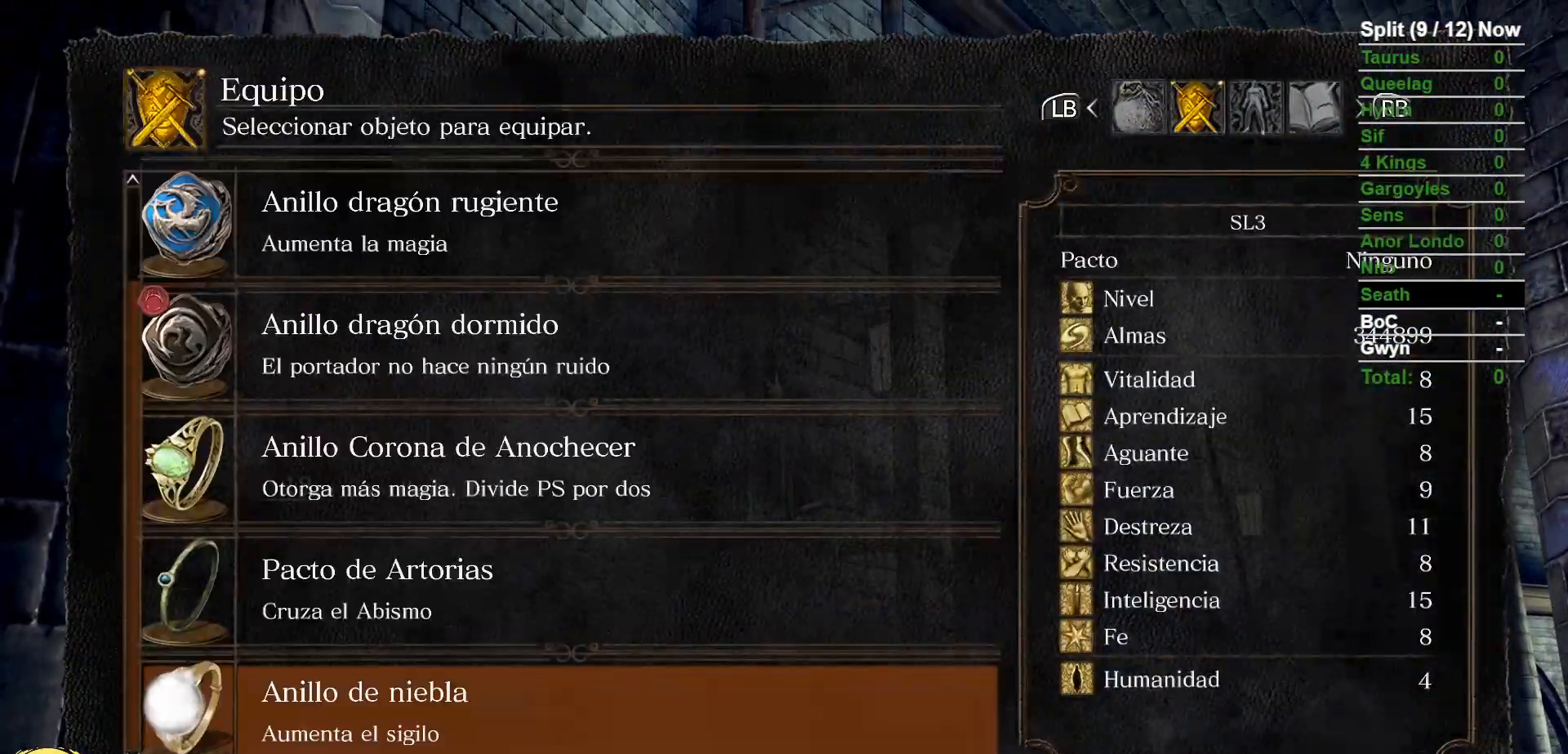
Gameplay with a controller (Xbox layout); each line is a JSON object with the inputs held at the frame after it (dt_ms = milliseconds from this image to that frame). "events" lists button and stick changes between this image and that frame as [ms after this image, input, new state], when the widget could be followed in between. Not read: SELECT START.
{"dt_ms": 500, "buttons": [], "left_stick": "up", "right_stick": "center", "events": [[67, "A", "down"], [133, "A", "up"]]}
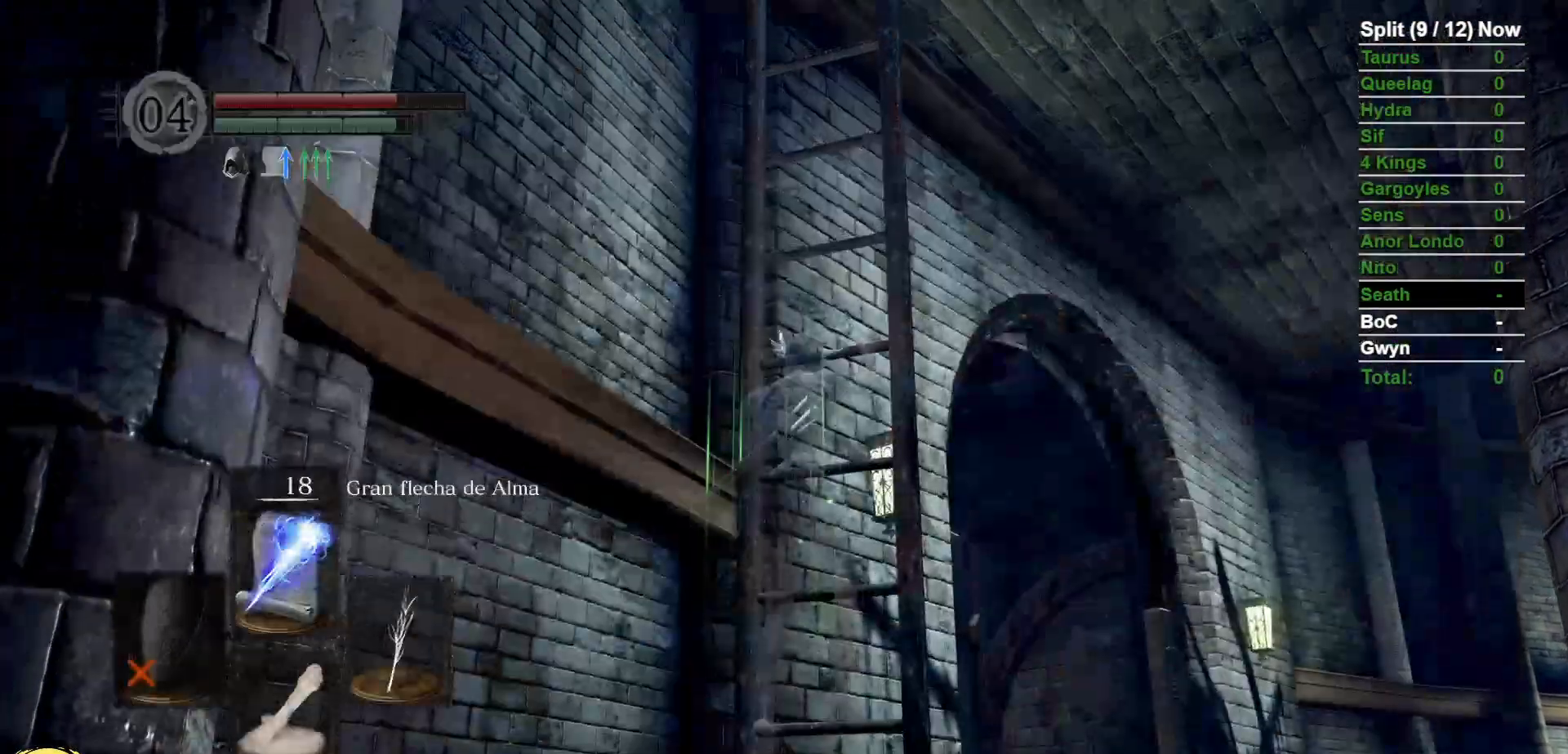
{"dt_ms": 500, "buttons": [], "left_stick": "up", "right_stick": "center", "events": []}
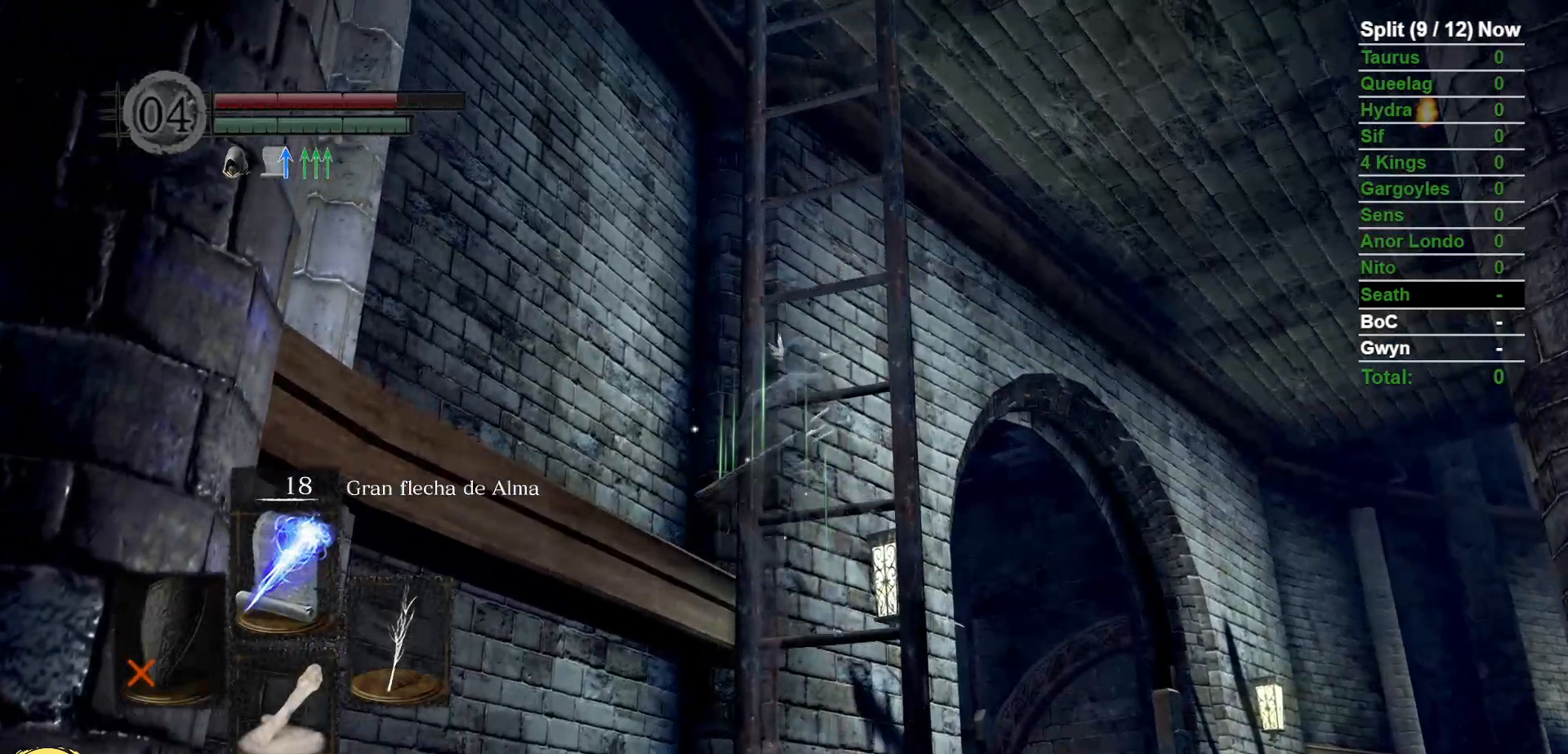
{"dt_ms": 1000, "buttons": ["DPAD_RIGHT"], "left_stick": "up", "right_stick": "center"}
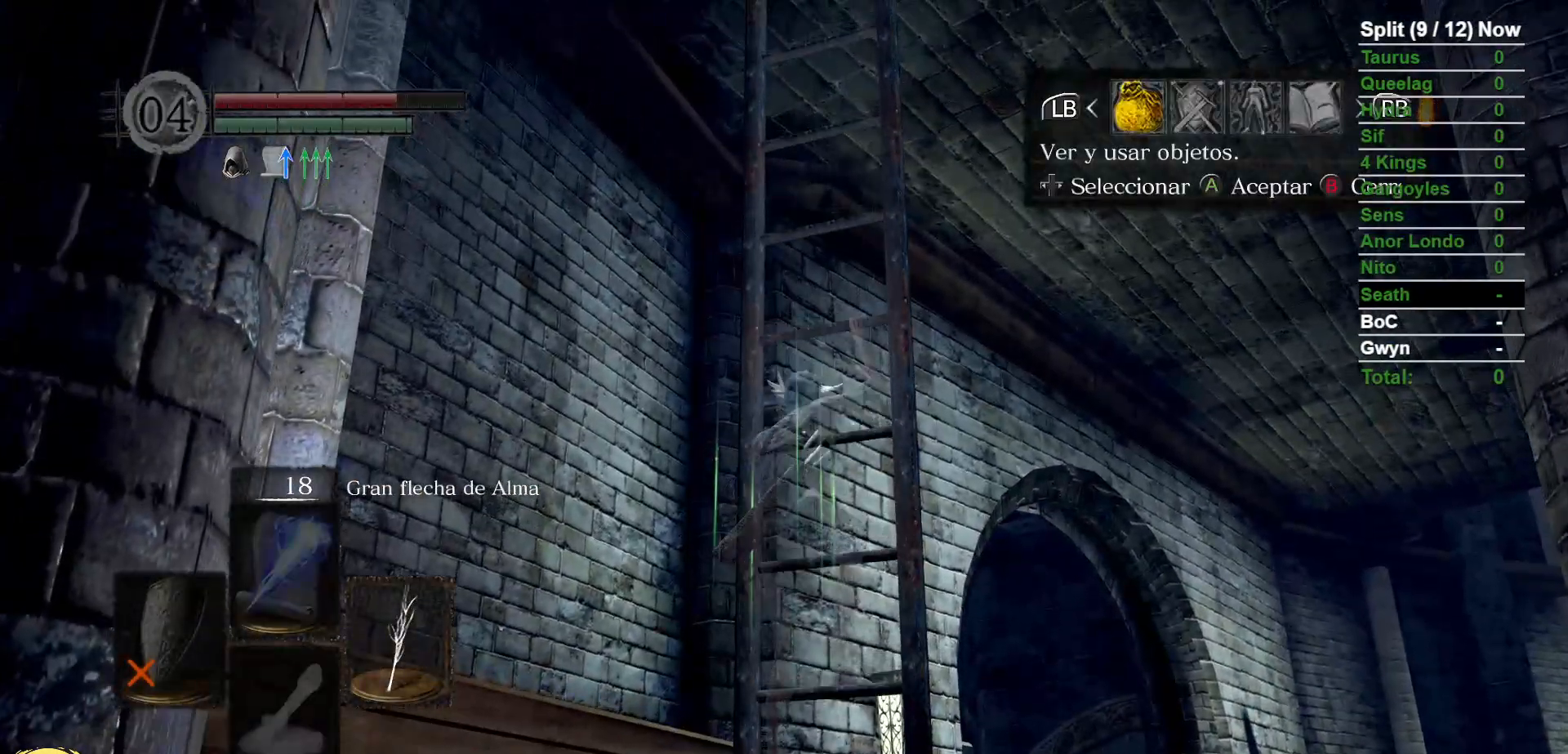
{"dt_ms": 500, "buttons": [], "left_stick": "up", "right_stick": "center", "events": [[67, "DPAD_RIGHT", "up"], [267, "A", "down"], [367, "A", "up"]]}
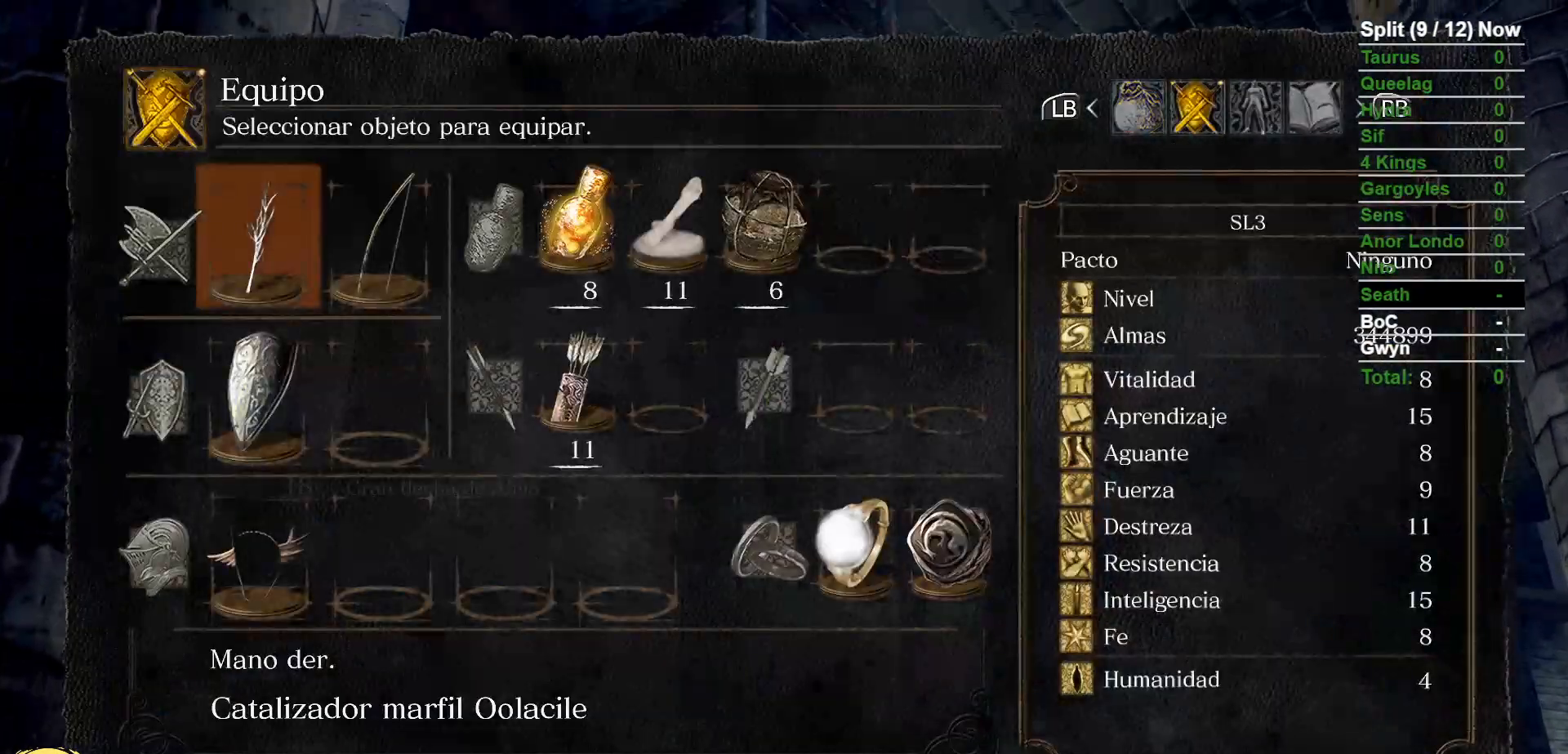
{"dt_ms": 500, "buttons": [], "left_stick": "up", "right_stick": "center", "events": [[100, "DPAD_UP", "down"], [200, "DPAD_UP", "up"], [350, "DPAD_LEFT", "down"], [467, "DPAD_LEFT", "up"]]}